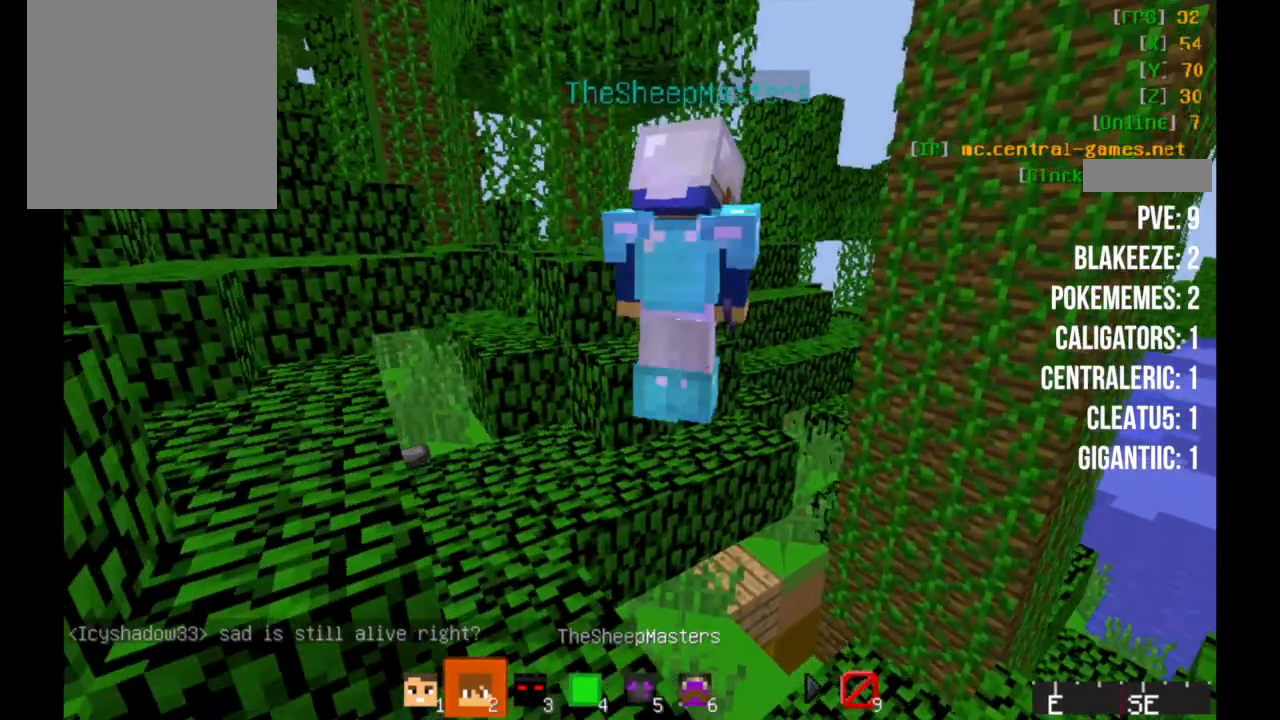
Gameplay with keyboard and mouse; each line is a JSON object with the keys and mouse buttons held at the frame after it. "events" lists presses ("down") and releases ("up") of "a", "d", "s", "w", "mouse_left" and "mouse_right" between this image and that frame as [ms after this image, input, new state], when the widget could be followed in between. "mouse_left", "mouse_right" = the "left", "right" buttons of the "mouse" list. No other keys are recorded. Fast repeated clicks can show as one long hold. Mouse movement is not recorded.
{"keys": ["w"], "mouse": [], "events": []}
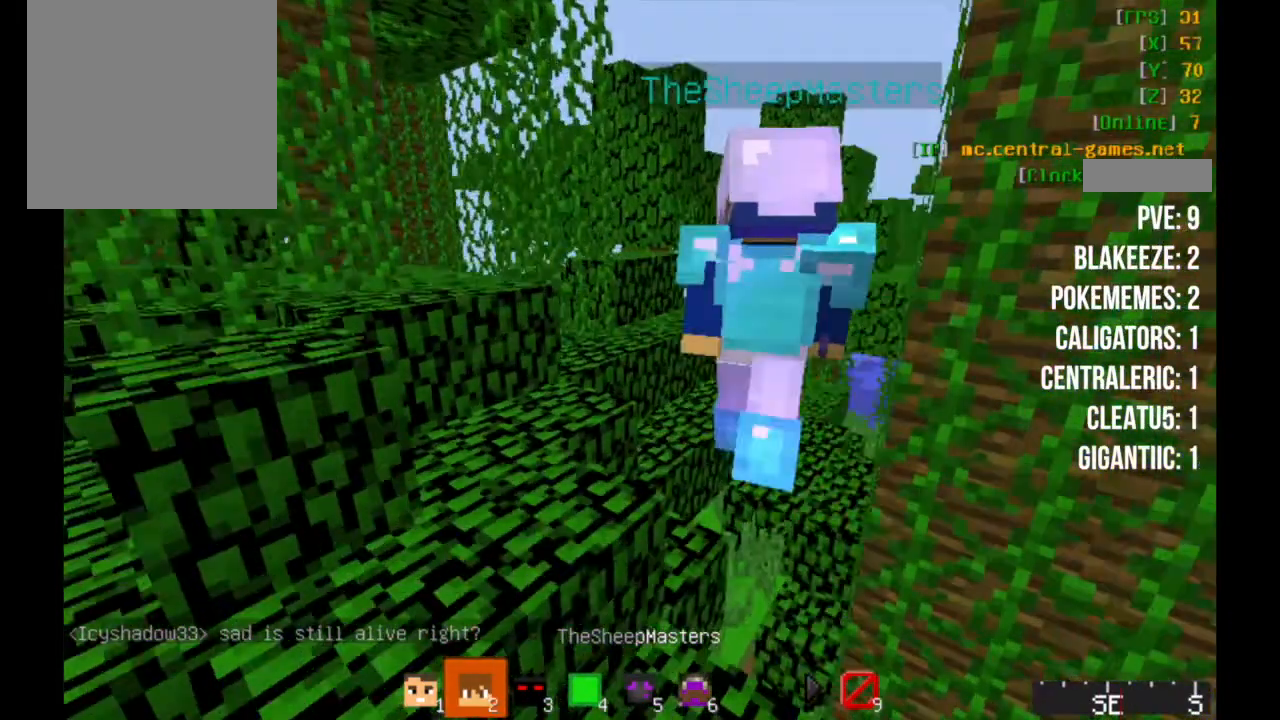
{"keys": ["d", "w"], "mouse": [], "events": [[433, "d", "down"]]}
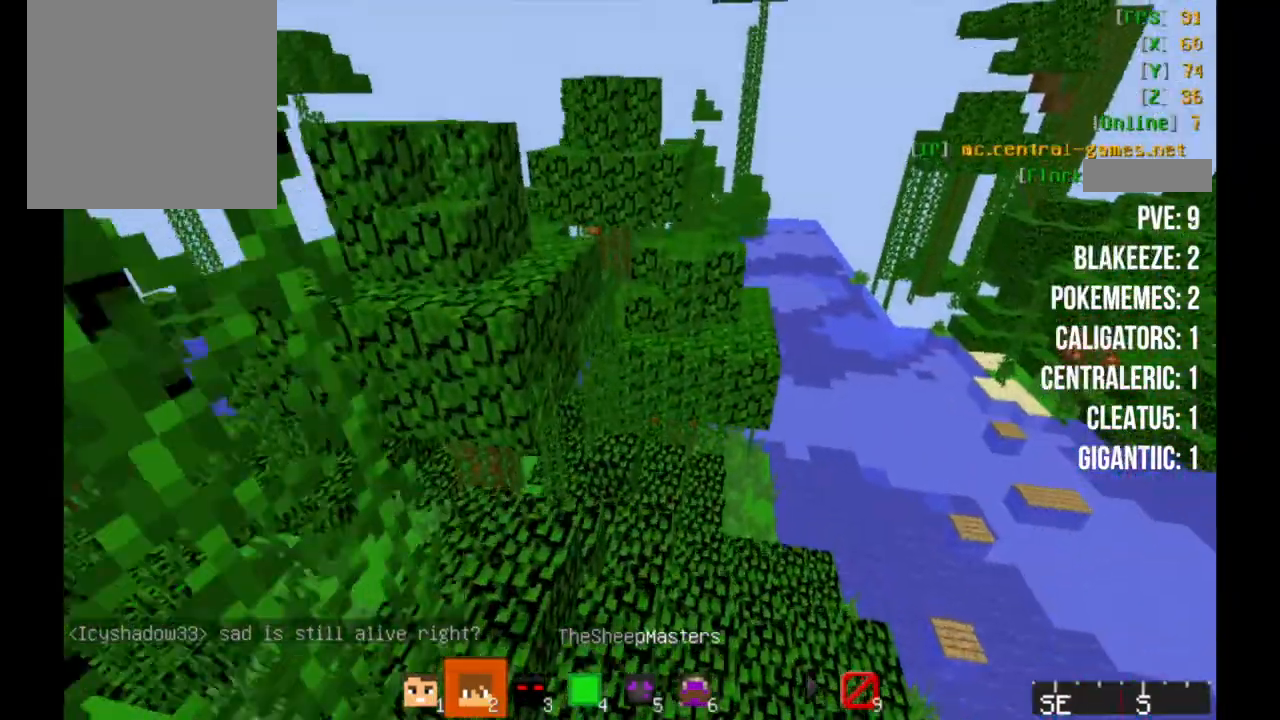
{"keys": ["d", "w"], "mouse": [], "events": []}
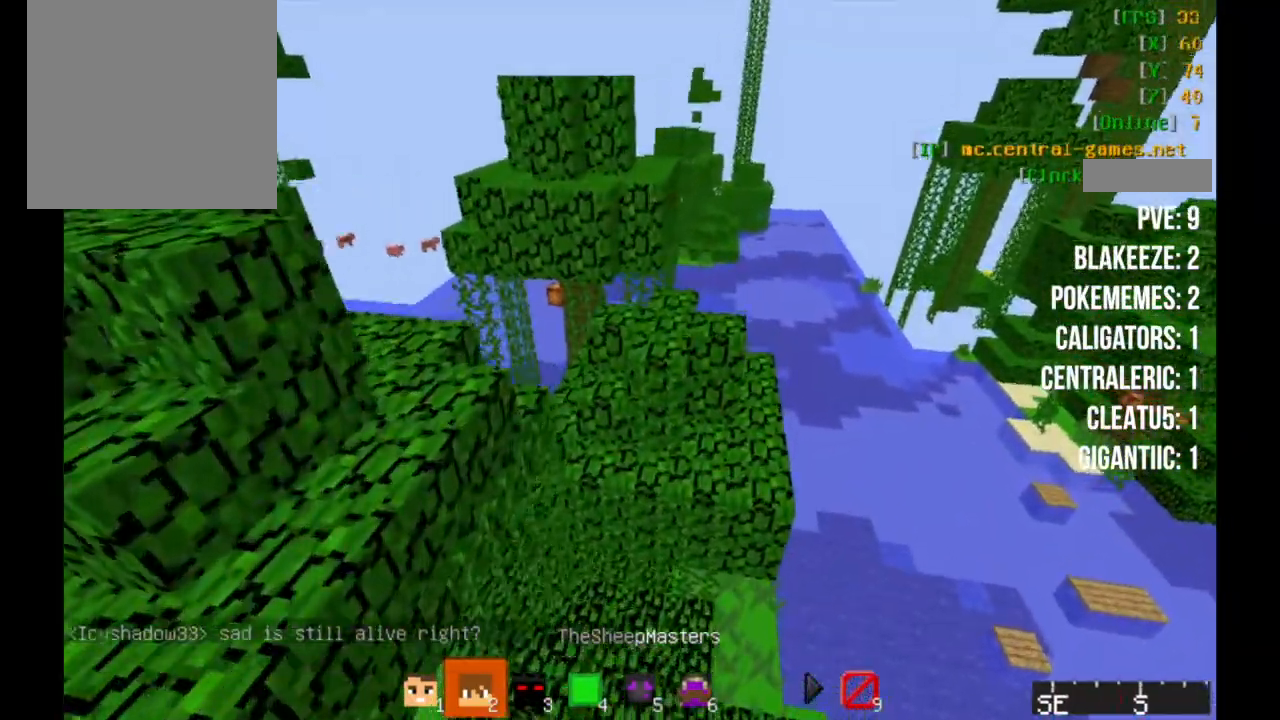
{"keys": ["d", "w"], "mouse": [], "events": []}
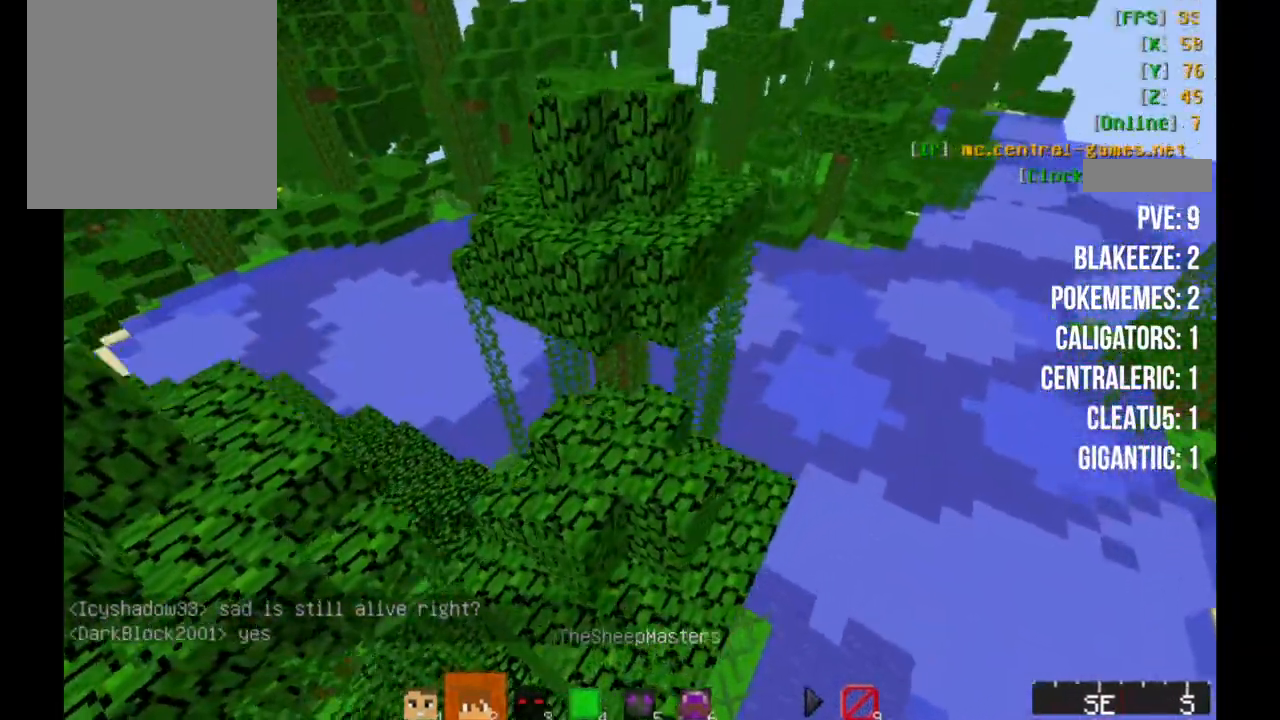
{"keys": [], "mouse": [], "events": [[417, "w", "up"], [450, "d", "up"]]}
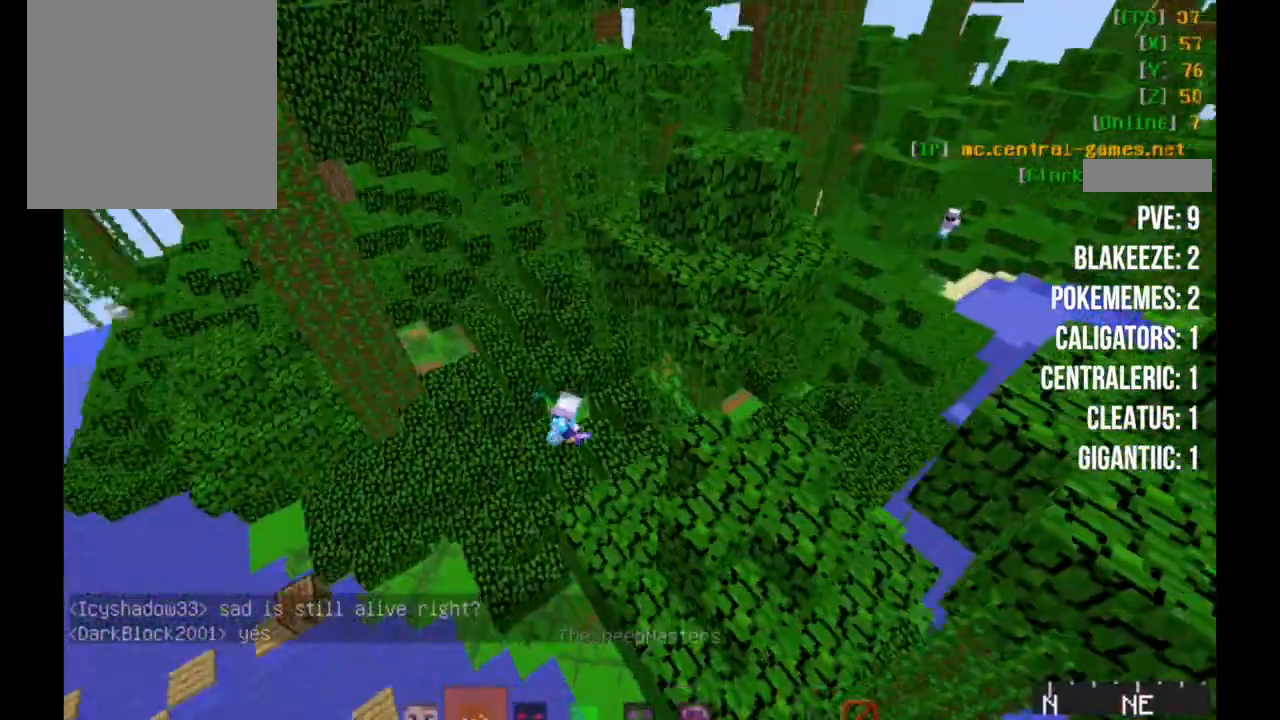
{"keys": [], "mouse": [], "events": [[133, "a", "down"], [433, "a", "up"]]}